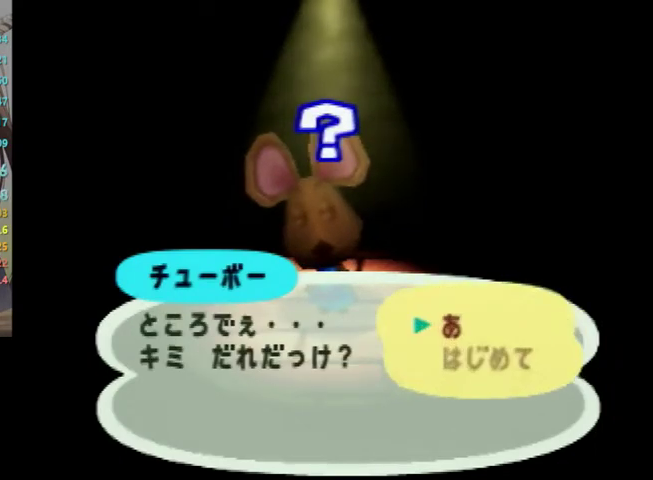
Gameplay with a controller (Nintendo layout); each line is a JSON object with the inputs held at the frame after it. "events" lists button and stick changes between this image and that frame as [ms after this image, input, new state], when the widget could be followed in between. Not read: L3 R3 START.
{"buttons": [], "left_stick": "center", "right_stick": "center", "events": [[133, "A", "down"], [267, "A", "up"], [367, "A", "down"], [433, "A", "up"], [433, "B", "down"], [500, "B", "up"]]}
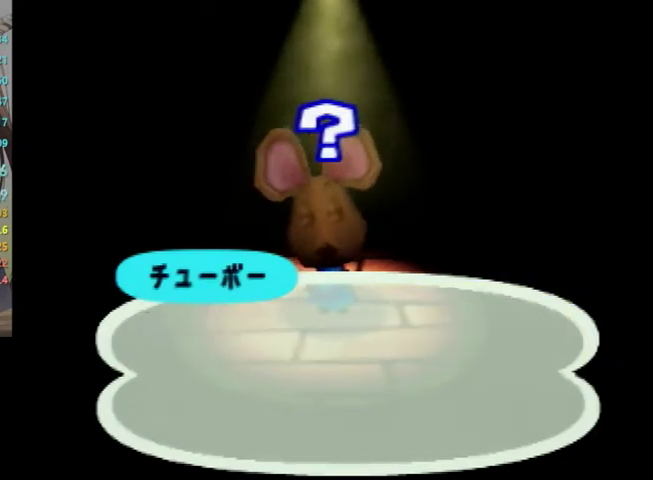
{"buttons": ["A"], "left_stick": "center", "right_stick": "center", "events": [[33, "A", "down"], [133, "A", "up"], [200, "A", "down"], [200, "B", "down"], [267, "A", "up"], [333, "A", "down"], [333, "B", "up"], [400, "B", "down"], [433, "A", "up"], [500, "A", "down"], [500, "B", "up"]]}
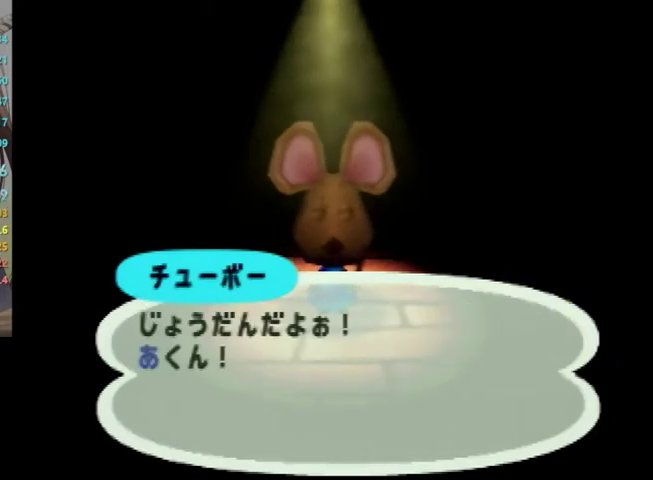
{"buttons": ["A", "B"], "left_stick": "center", "right_stick": "center", "events": [[67, "A", "up"], [167, "A", "down"], [200, "B", "down"], [233, "A", "up"], [267, "B", "up"], [333, "A", "down"], [367, "B", "down"], [400, "A", "up"], [433, "B", "up"], [467, "A", "down"], [500, "B", "down"]]}
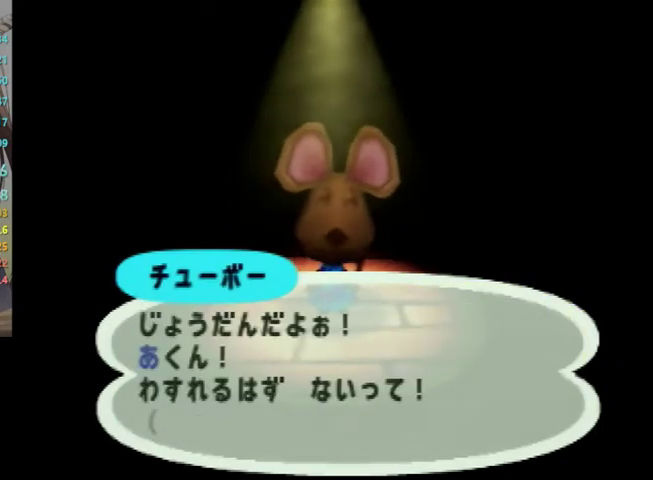
{"buttons": [], "left_stick": "center", "right_stick": "center", "events": [[33, "A", "up"], [67, "B", "up"], [267, "A", "down"], [333, "A", "up"]]}